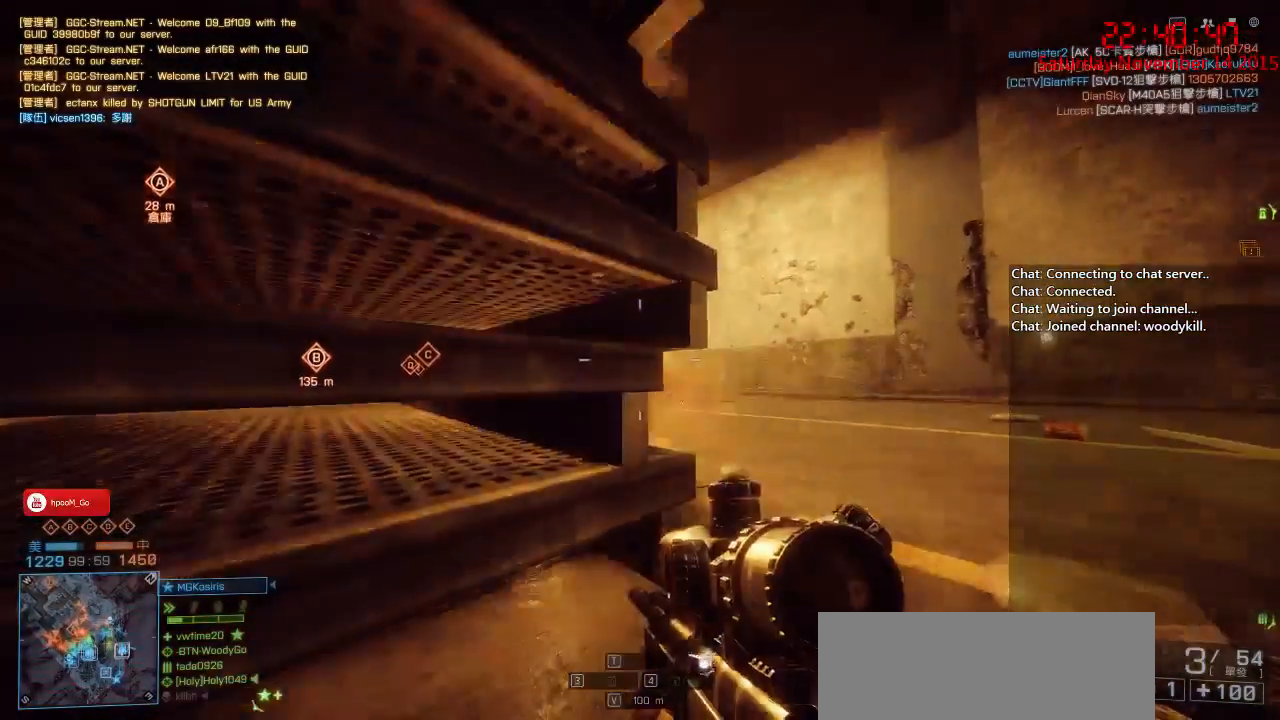
Gameplay with keyboard and mouse; each line is a JSON object with the keys and mouse buttons held at the frame after it. "events" lists presses ("down") and releases ("up") of "1", "2", "3", "4", "5", "a", "c", "caps_lock", "ctrl", "d", "e", "f", "g", "q", "r", "s", "shift", "space", "tab", "w", "x", "z", "mouse_left" and "mouse_right" between this image and that frame as [ms after this image, input, new state], when the widget could be followed in between. "mouse_left", "mouse_right" = the "left", "right" buttons of the "mouse" list. No other keys are recorded. Mouse movement is not recorded. Not read: other_keys.
{"keys": ["w"], "mouse": [], "events": [[350, "w", "down"]]}
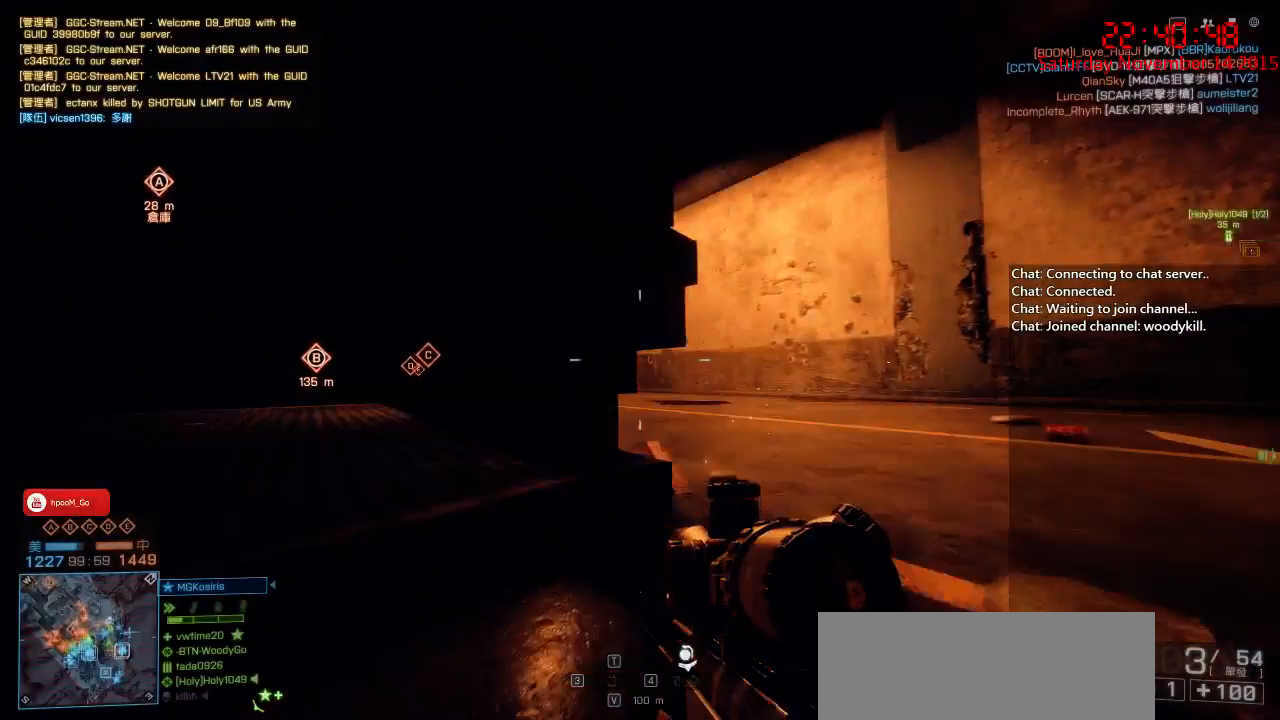
{"keys": [], "mouse": [], "events": [[67, "w", "up"]]}
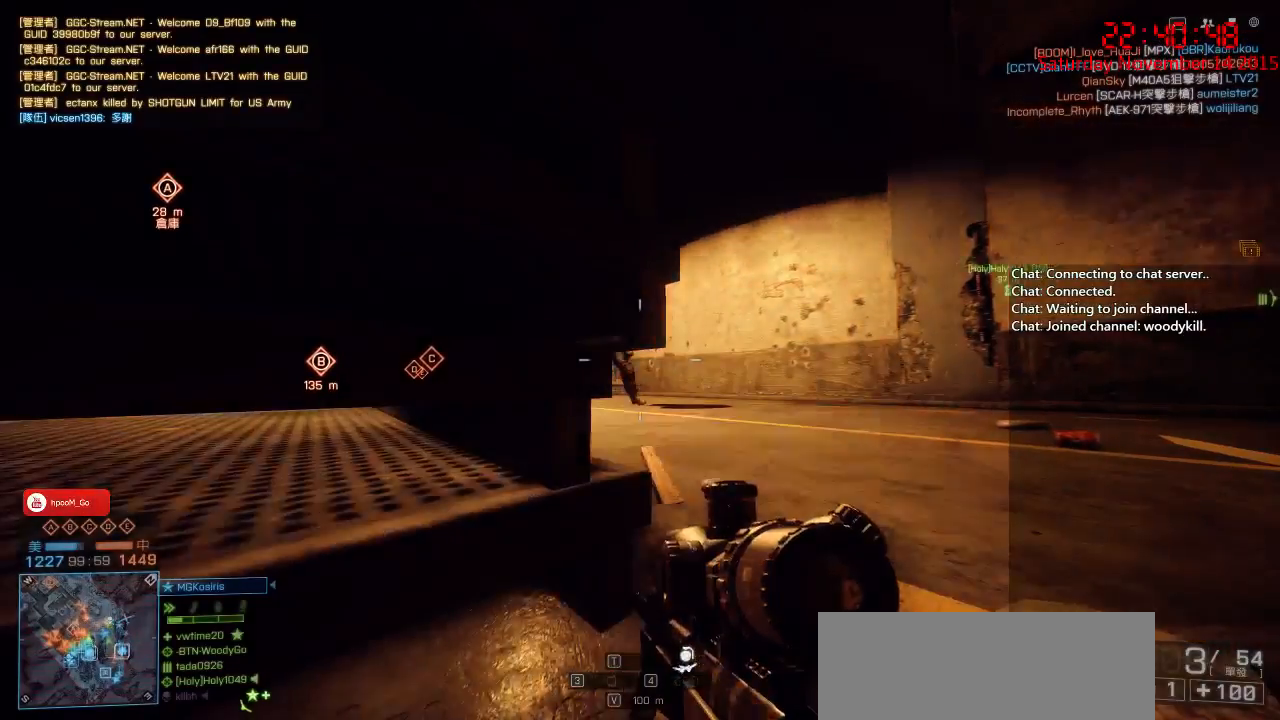
{"keys": [], "mouse": [], "events": [[150, "w", "down"], [350, "w", "up"]]}
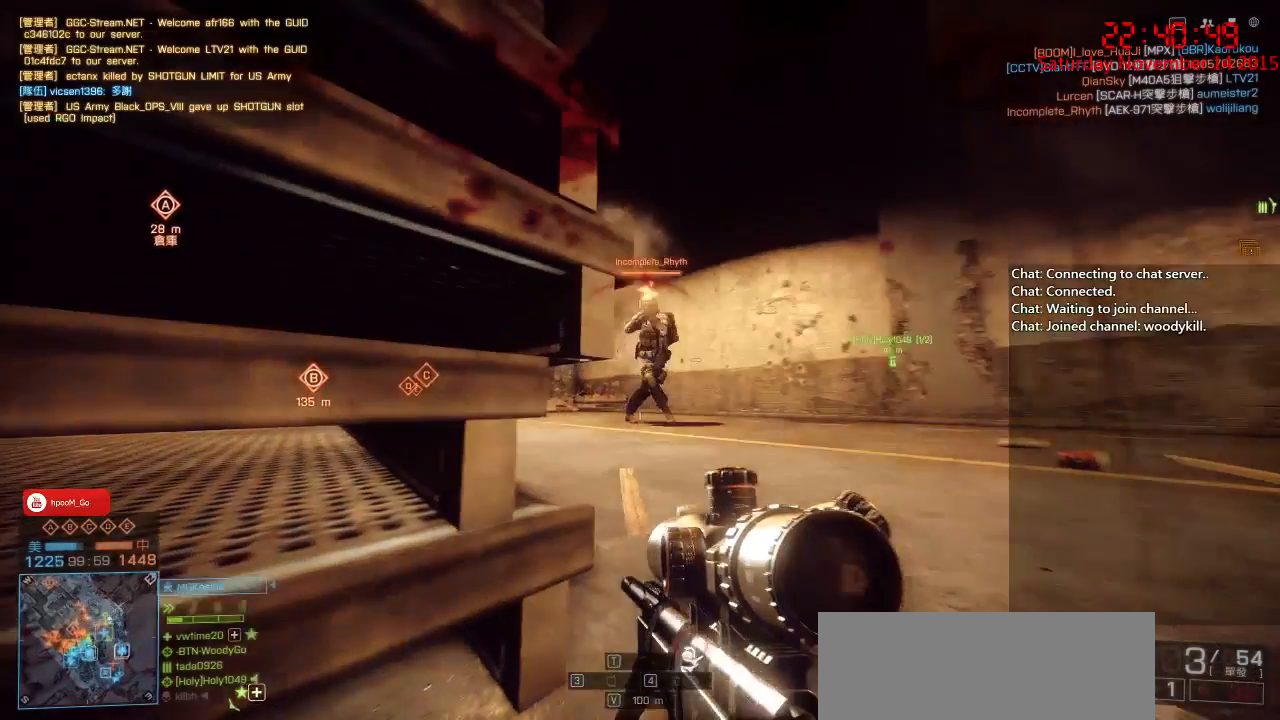
{"keys": [], "mouse": ["left"], "events": [[117, "mouse_left", "down"], [300, "mouse_left", "up"], [333, "mouse_left", "down"], [400, "mouse_left", "up"], [433, "mouse_left", "down"]]}
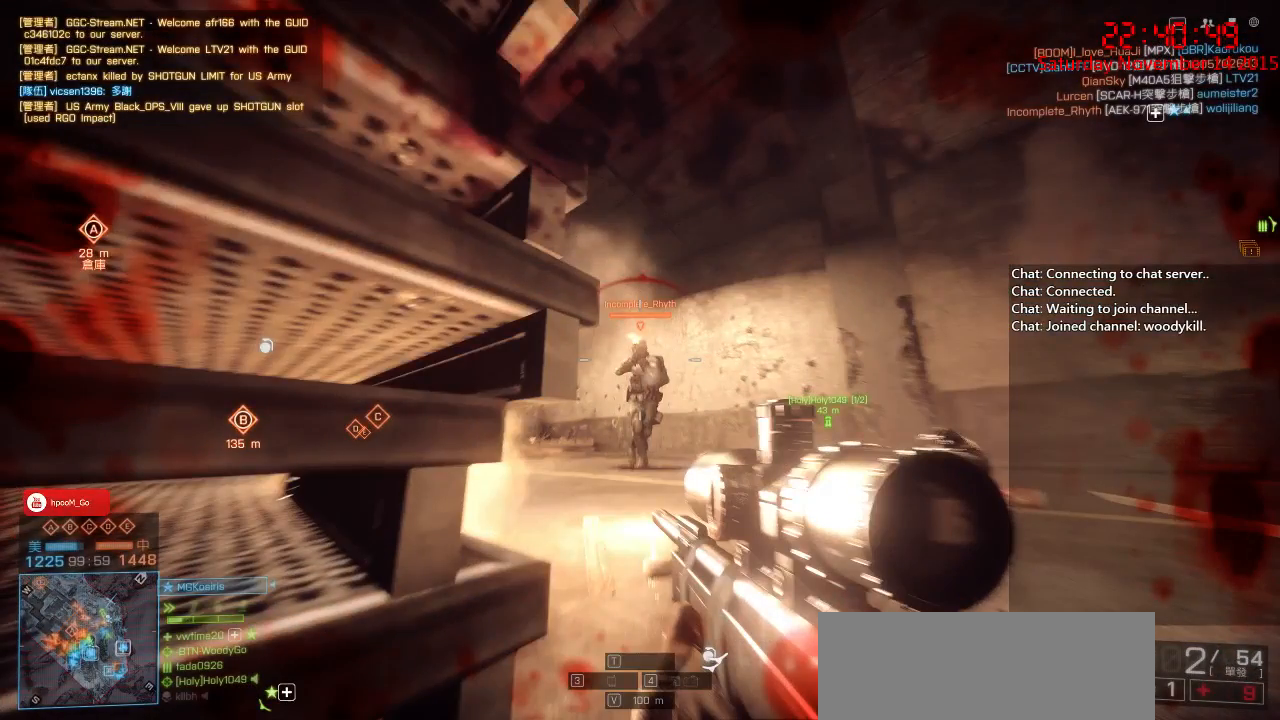
{"keys": [], "mouse": [], "events": [[83, "mouse_left", "up"]]}